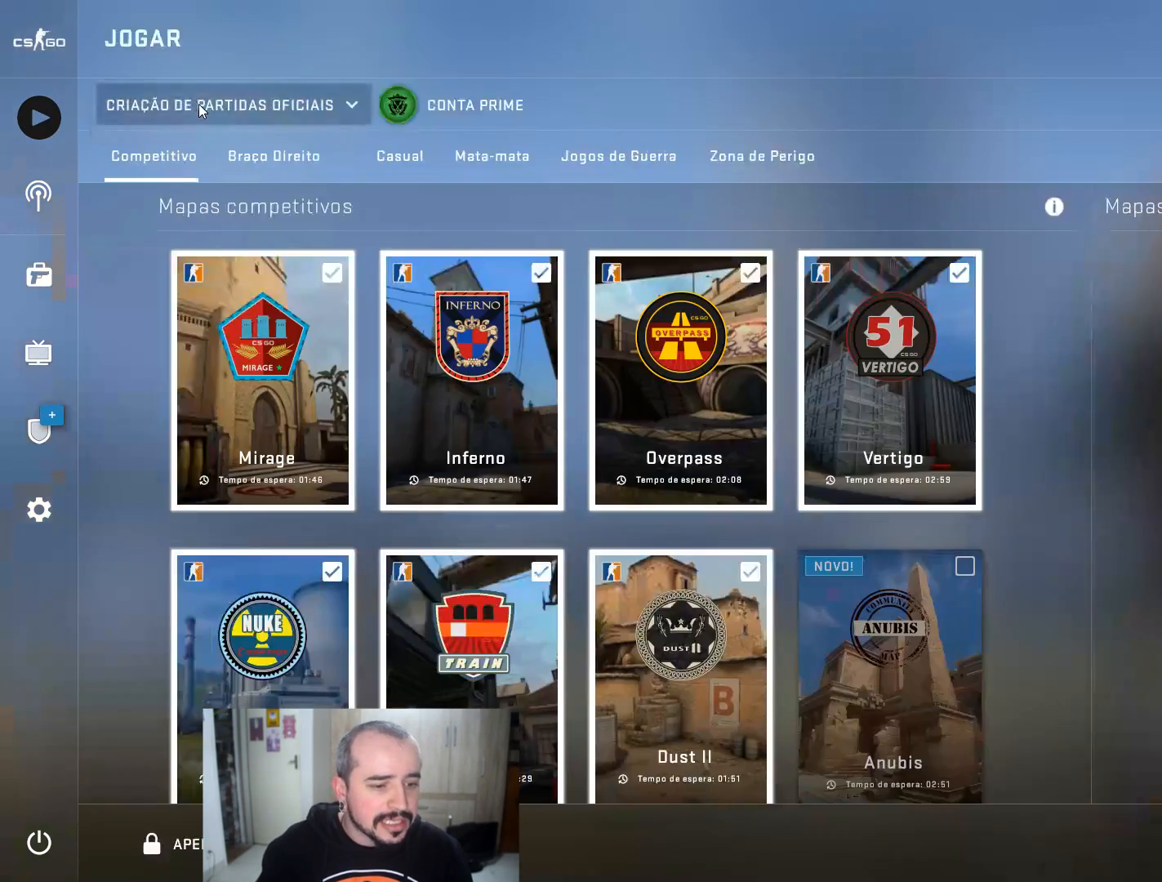
Gameplay with keyboard and mouse; each line is a JSON object with the keys and mouse buttons held at the frame after it. "events" lists presses ("down") and releases ("up") of "1", "2", "3", "4", "5", "a", "alt", "c", "caps_lock", "ctrl", "d", "e", "f", "g", "q", "r", "s", "shift", "space", "t", "tab", "v", "w", "x", "z", "mouse_left", "mouse_wheel" and "mouse_right" between this image and that frame as [ms after this image, input, new state], when the widget could be followed in between. "mouse_left", "mouse_wheel", "mouse_right" = the "left", "wheel", "right" buttons of the "mouse" list. No other keys are recorded. "wheel" means that the mouse wheel is clicked or scrolled. Not read: mouse_move.
{"keys": [], "mouse": [], "events": [[33, "mouse_left", "down"], [83, "mouse_left", "up"]]}
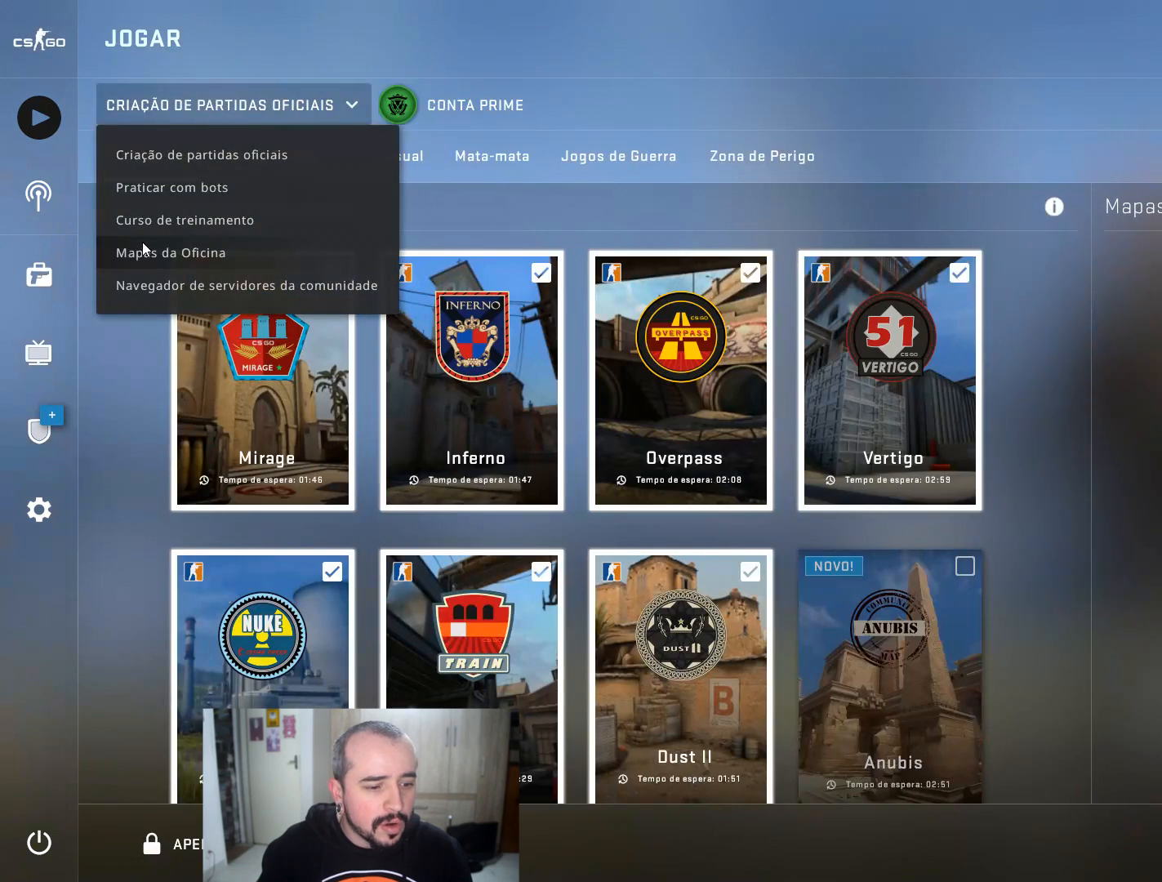
{"keys": [], "mouse": [], "events": [[200, "mouse_left", "down"], [250, "mouse_left", "up"]]}
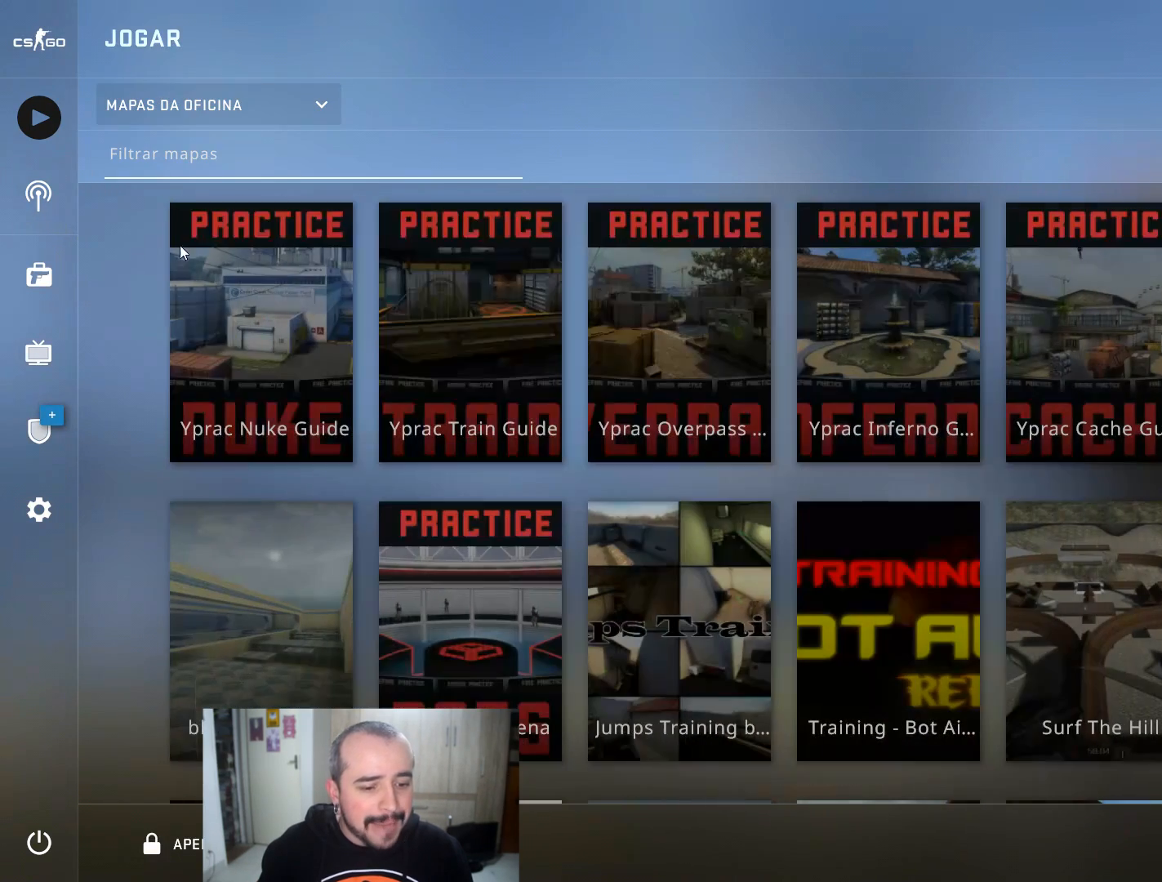
{"keys": [], "mouse": [], "events": []}
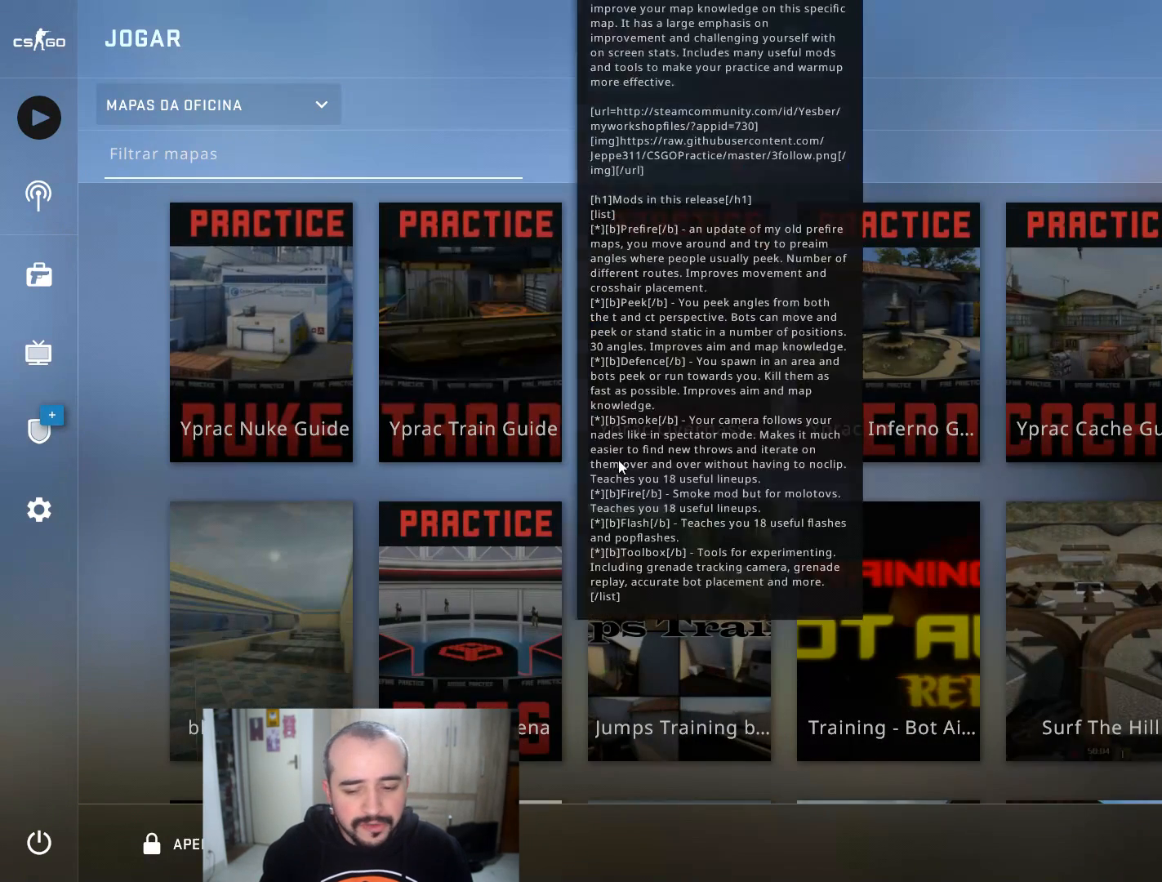
{"keys": [], "mouse": [], "events": []}
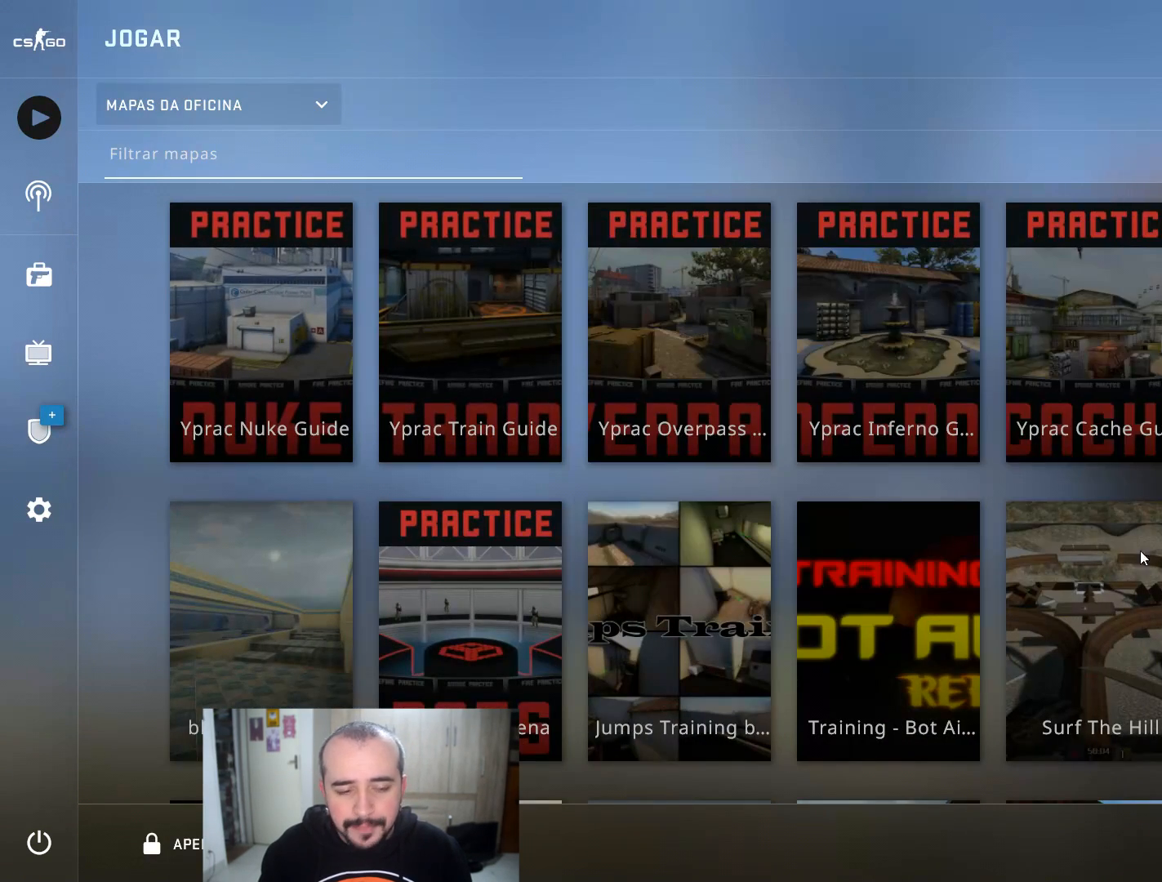
{"keys": [], "mouse": [], "events": []}
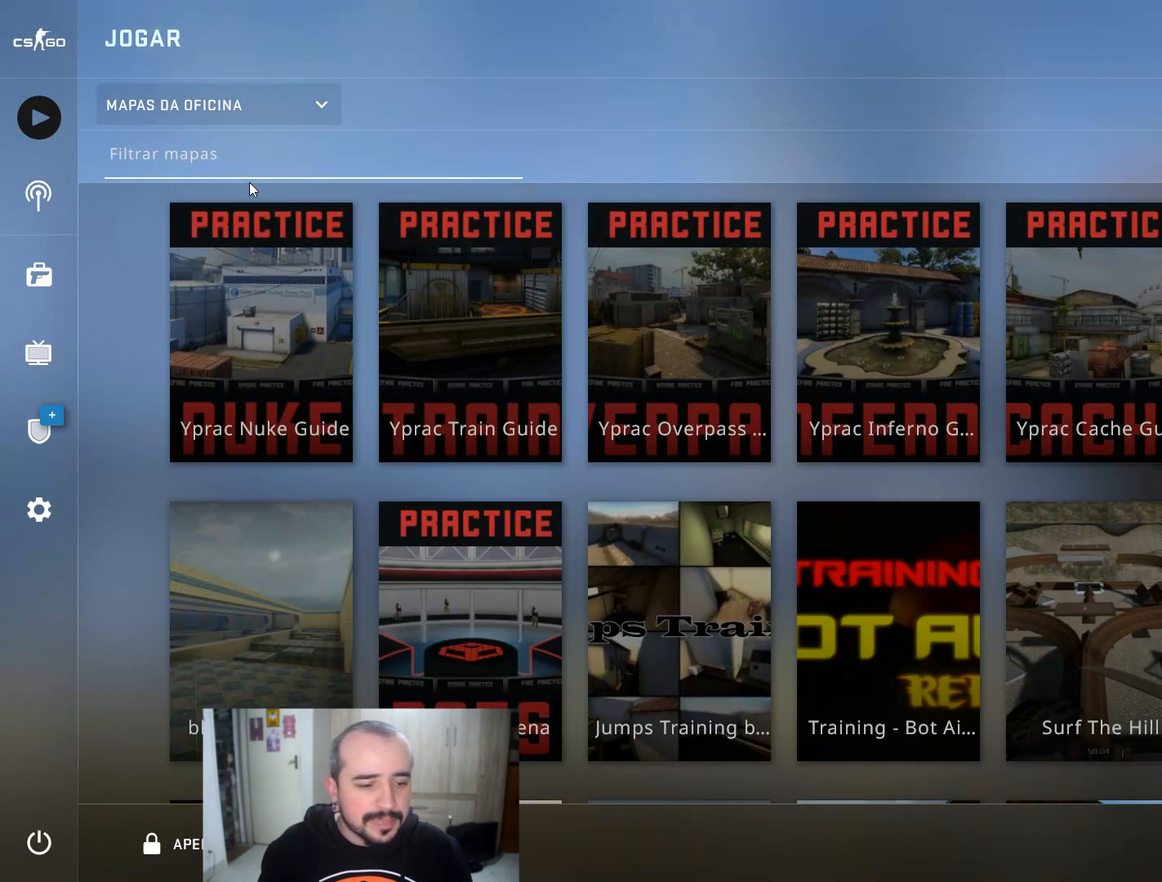
{"keys": [], "mouse": [], "events": [[217, "mouse_left", "down"], [267, "mouse_left", "up"]]}
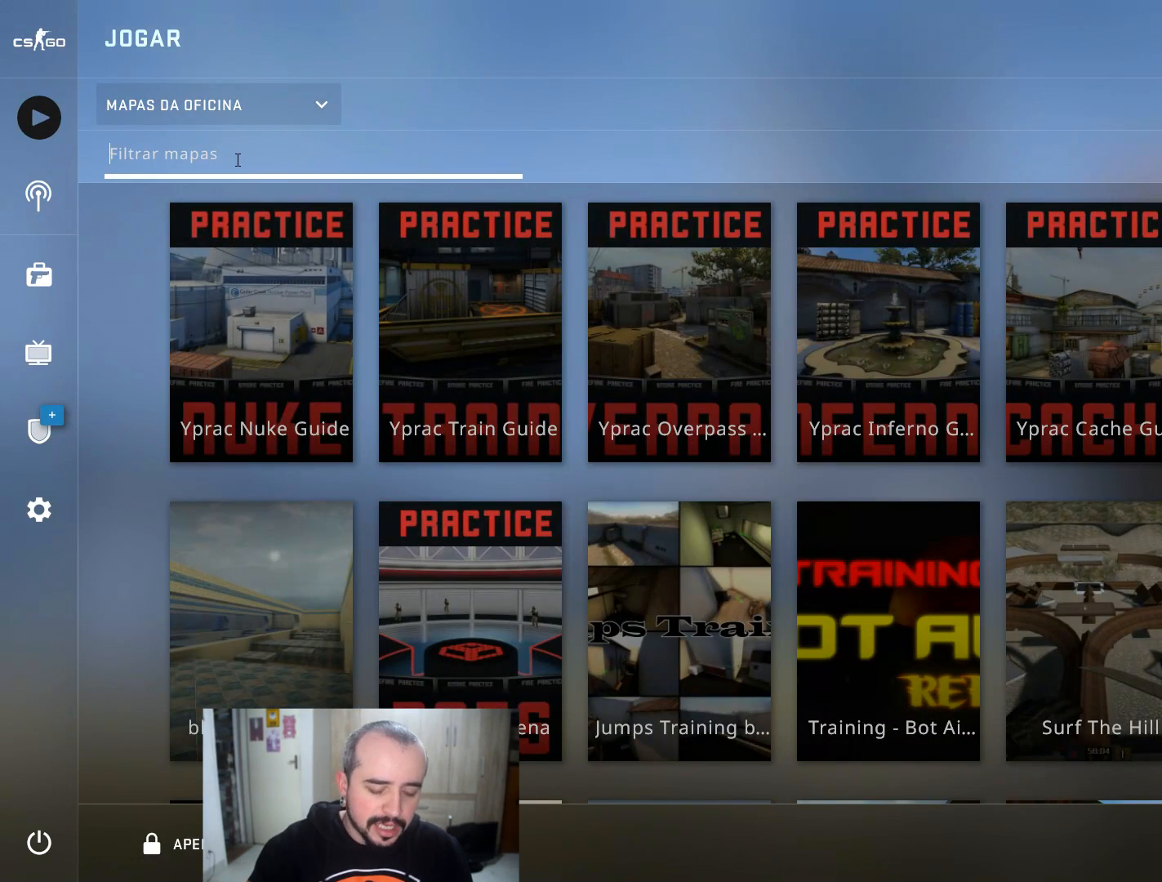
{"keys": ["r"], "mouse": [], "events": [[133, "s", "down"], [317, "s", "up"], [467, "r", "down"]]}
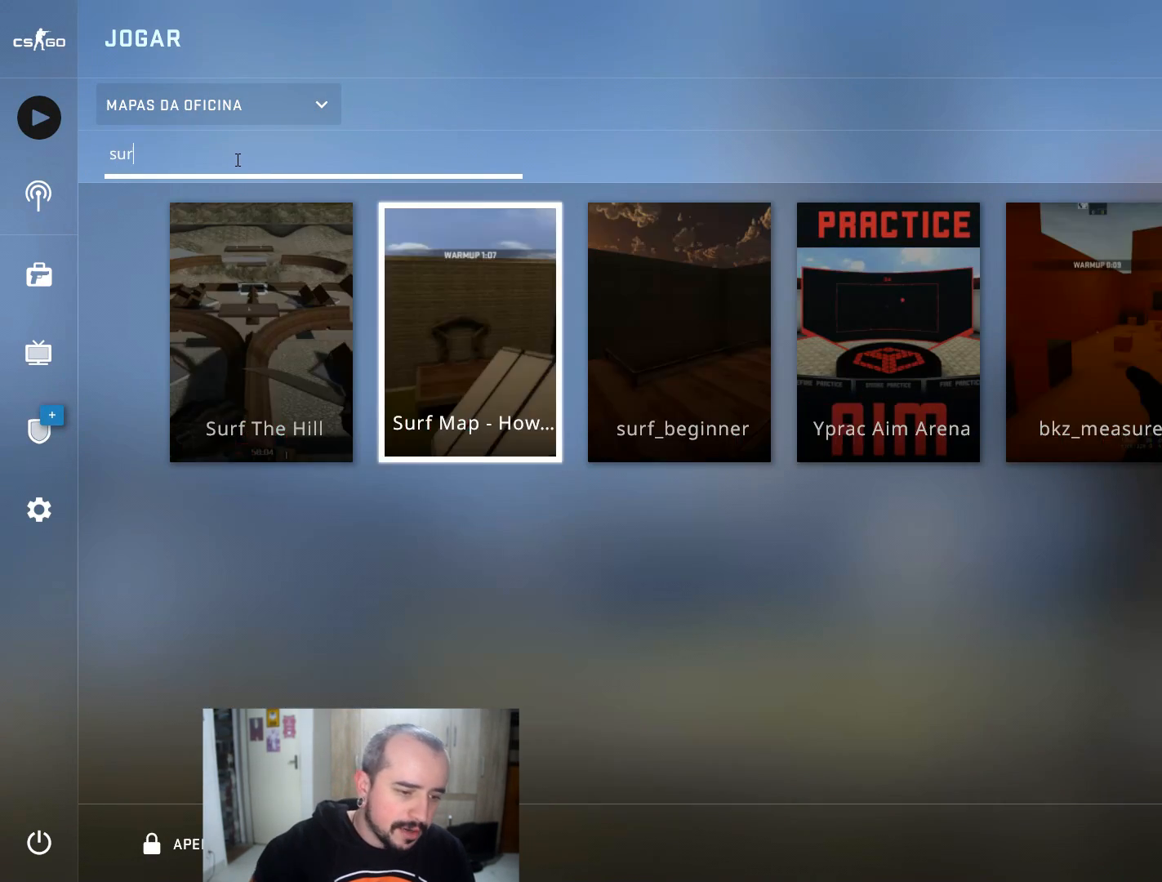
{"keys": [], "mouse": [], "events": [[50, "r", "up"], [150, "f", "down"], [250, "f", "up"]]}
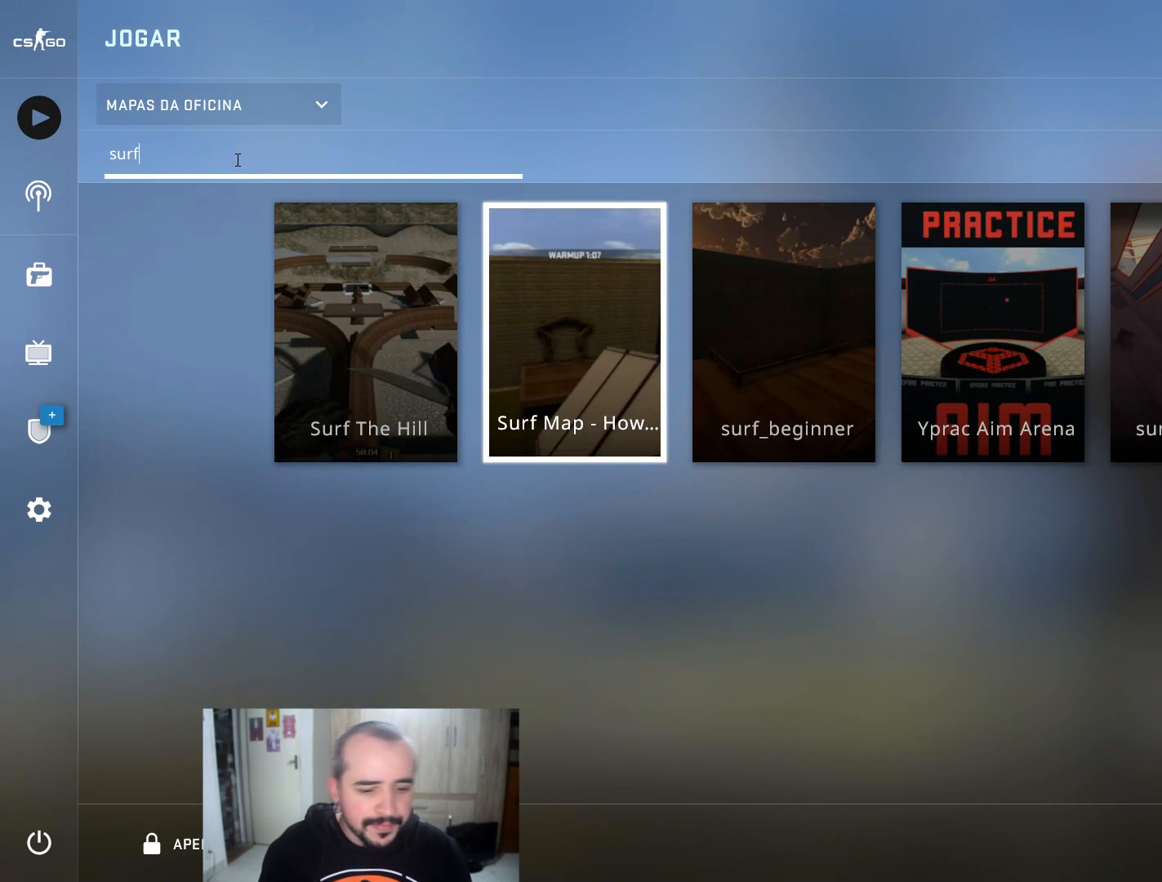
{"keys": [], "mouse": [], "events": [[450, "mouse_left", "down"], [500, "mouse_left", "up"]]}
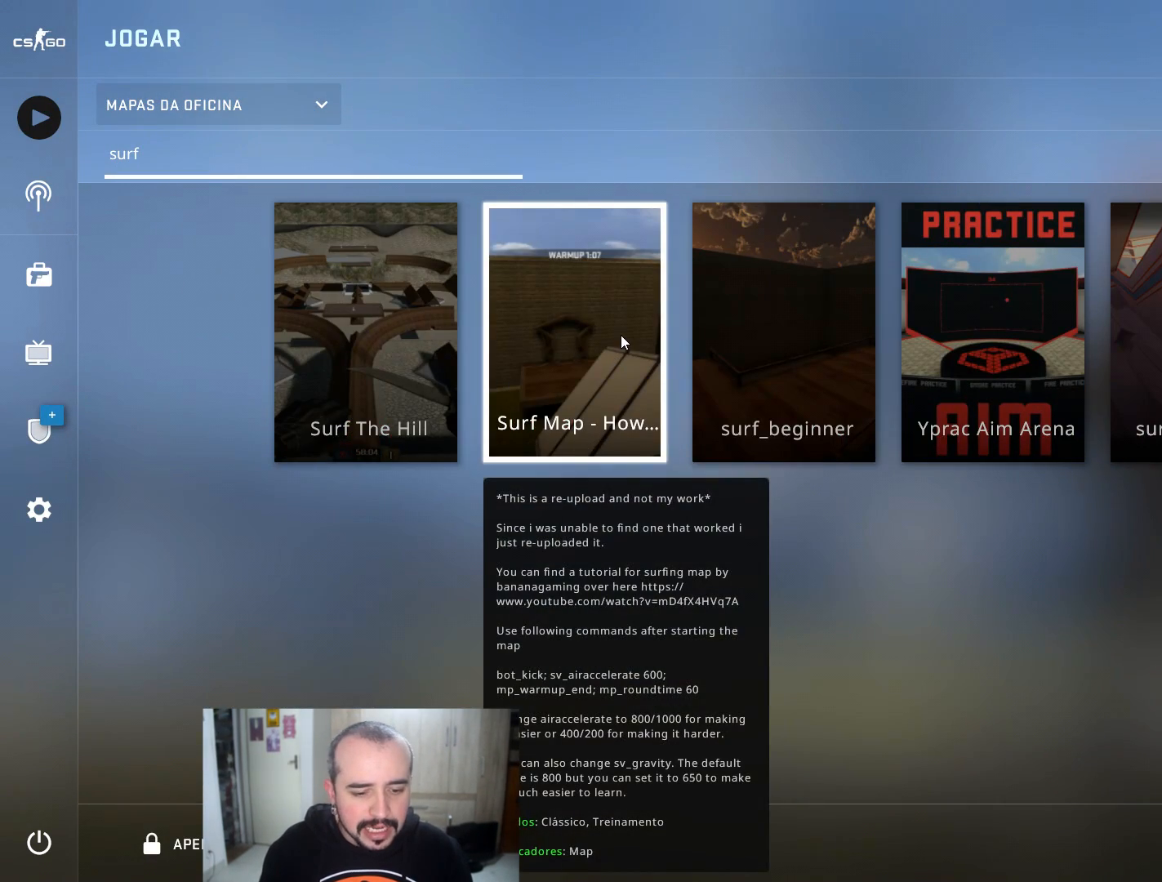
{"keys": [], "mouse": [], "events": []}
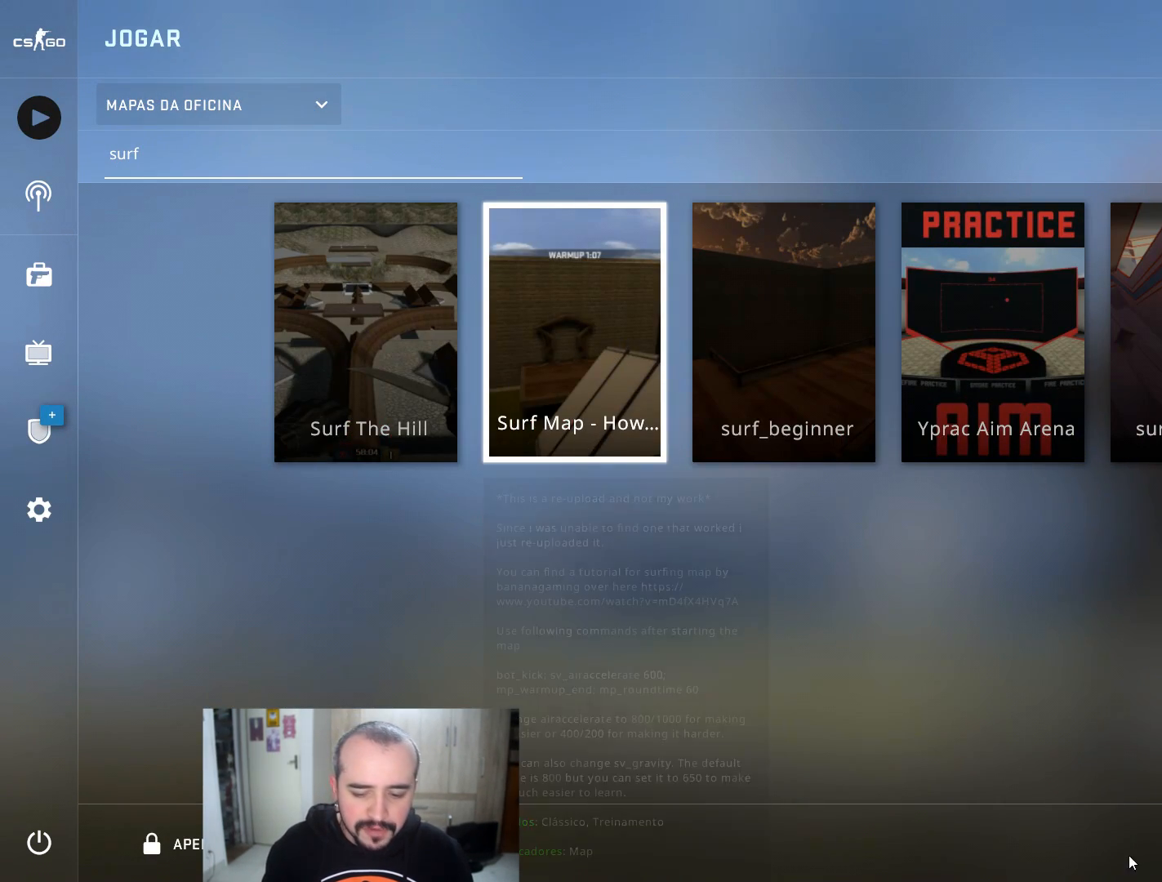
{"keys": [], "mouse": ["left"], "events": [[483, "mouse_left", "down"]]}
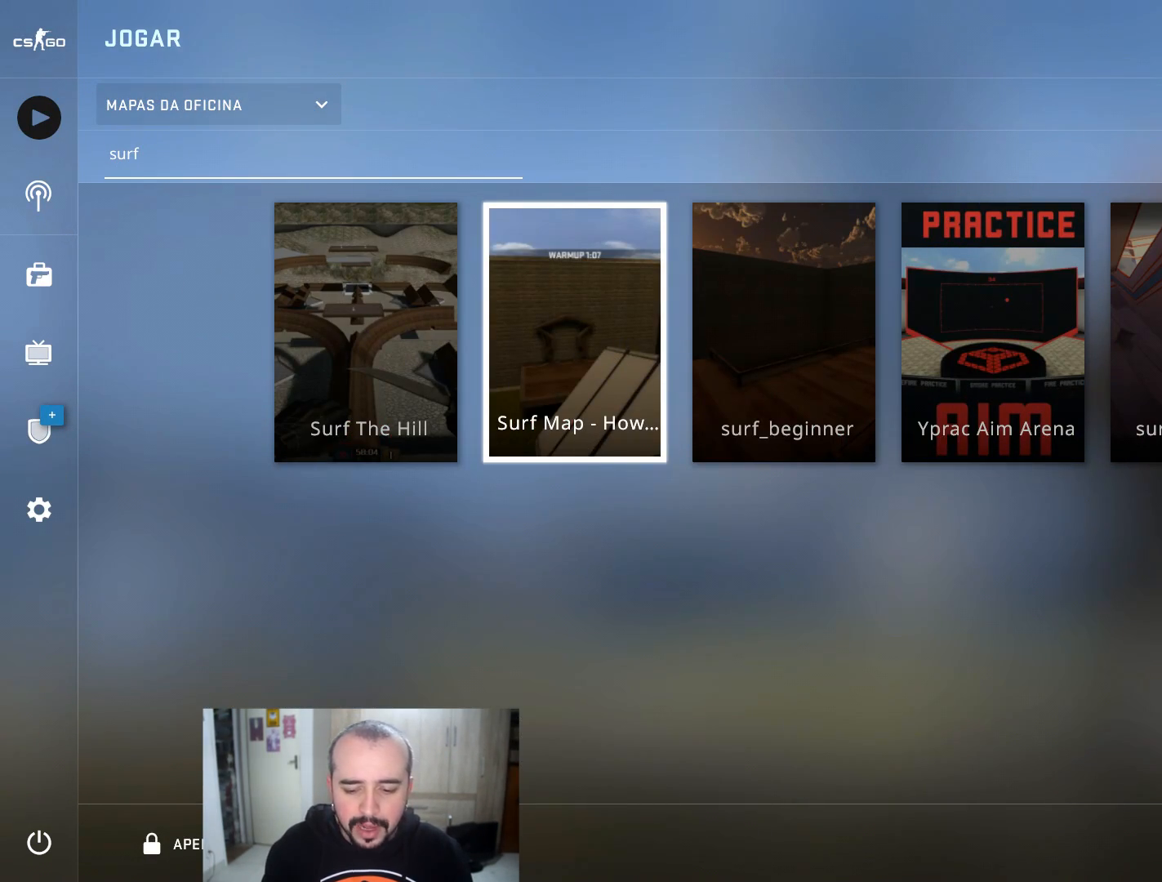
{"keys": [], "mouse": [], "events": [[33, "mouse_left", "up"]]}
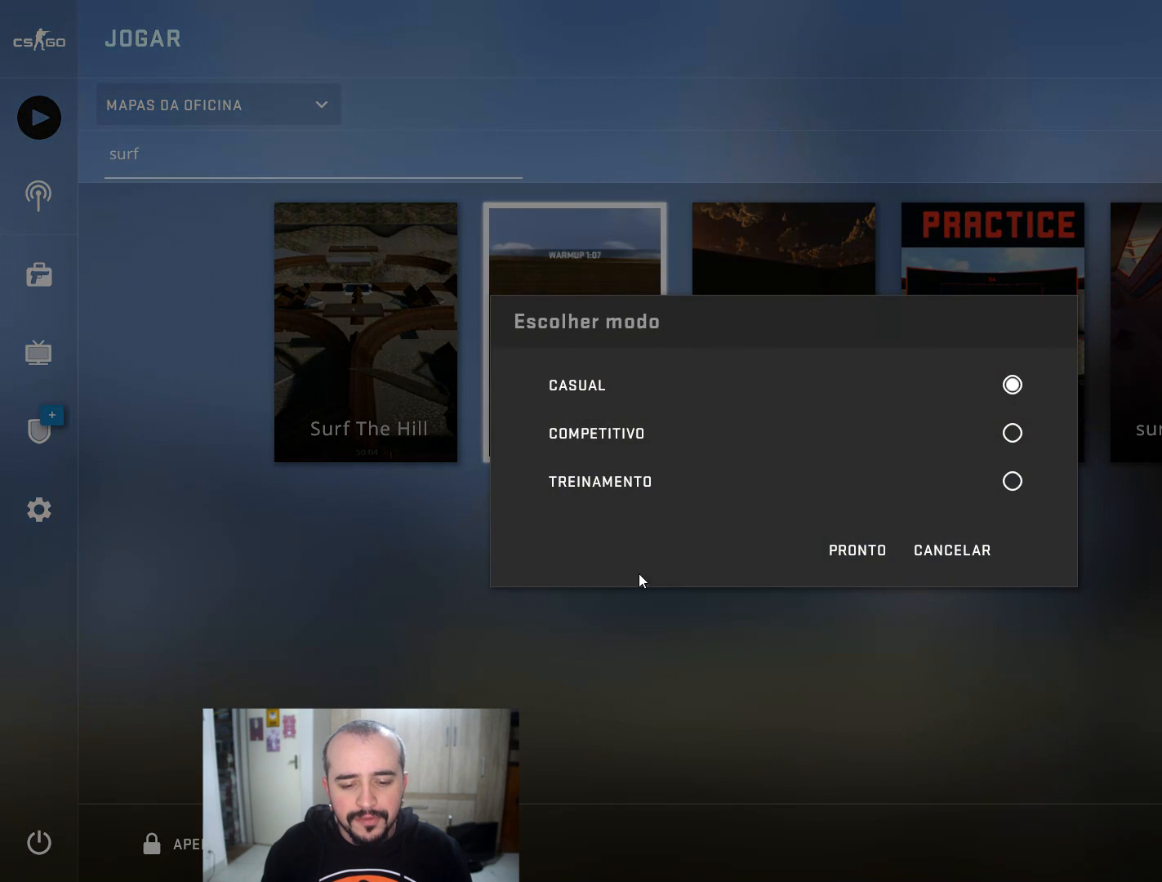
{"keys": [], "mouse": [], "events": []}
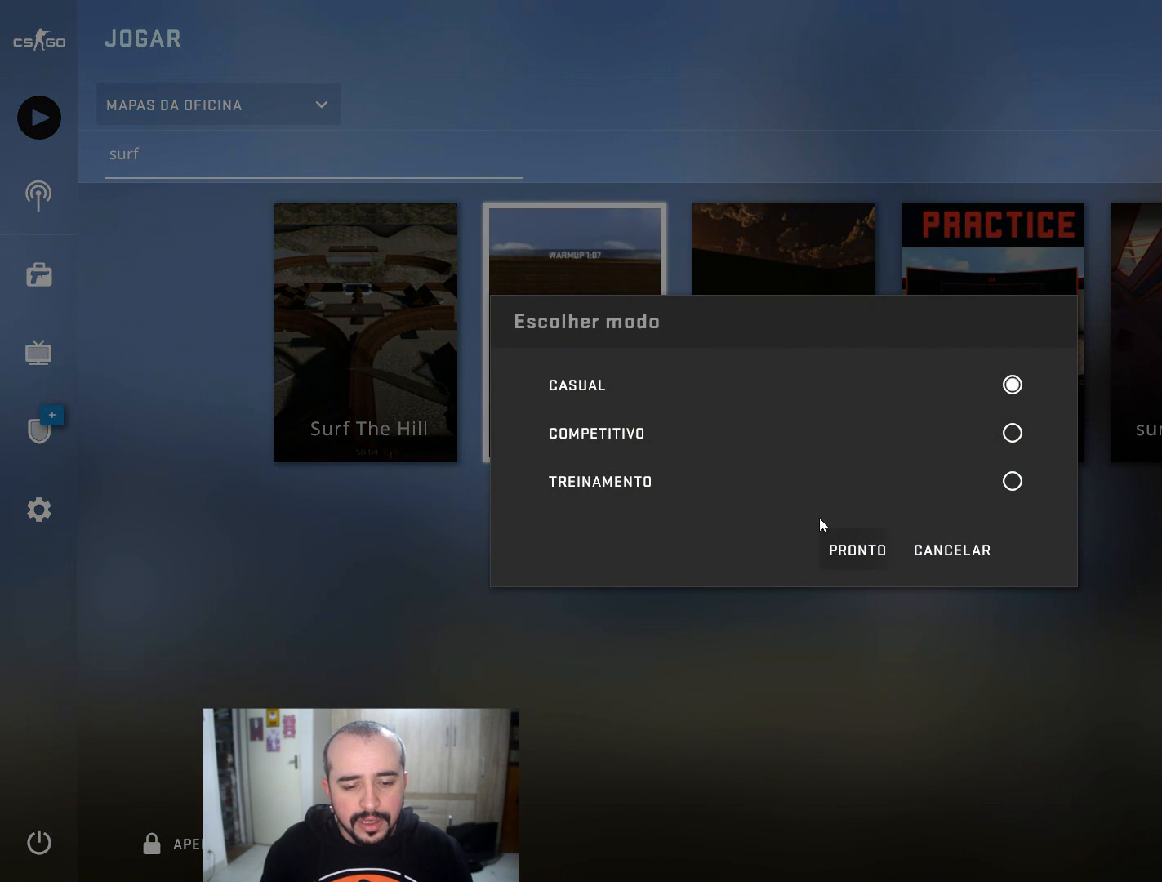
{"keys": [], "mouse": [], "events": [[234, "mouse_left", "down"], [267, "mouse_left", "up"]]}
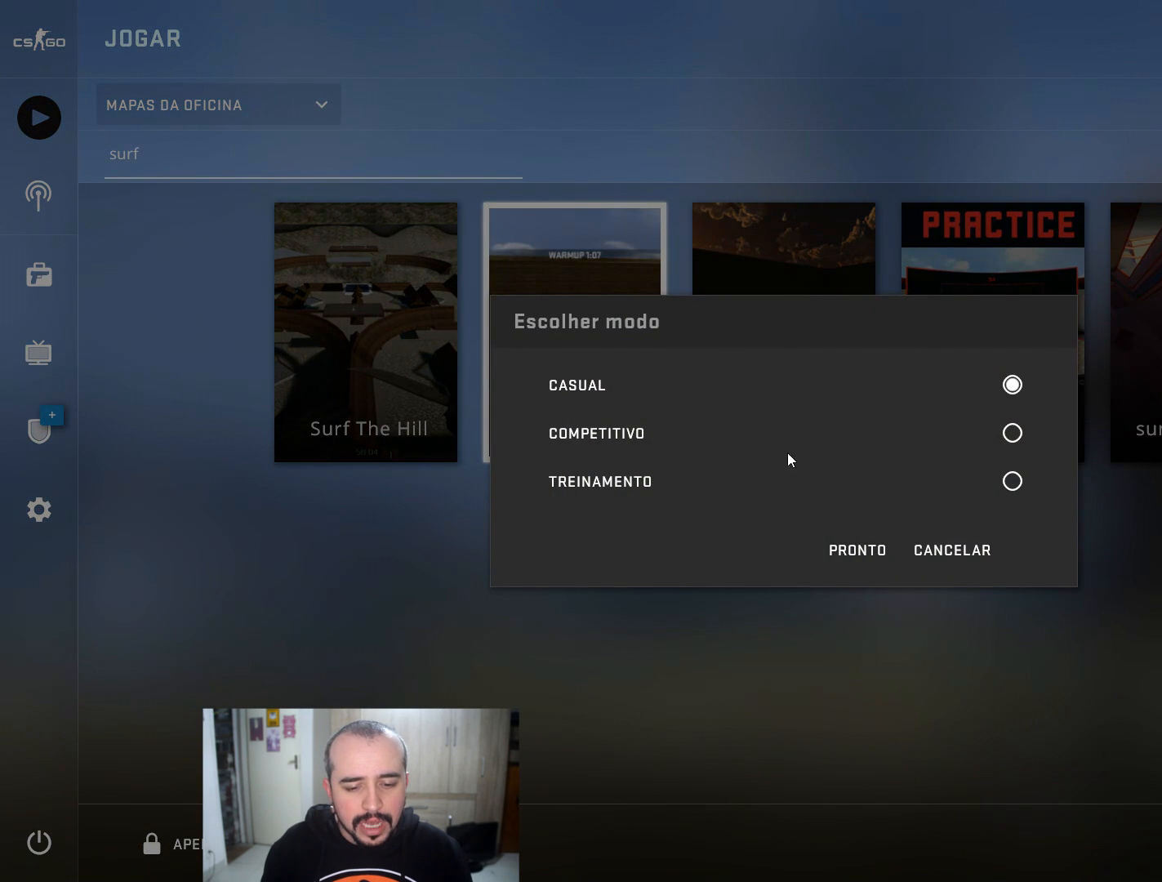
{"keys": [], "mouse": [], "events": []}
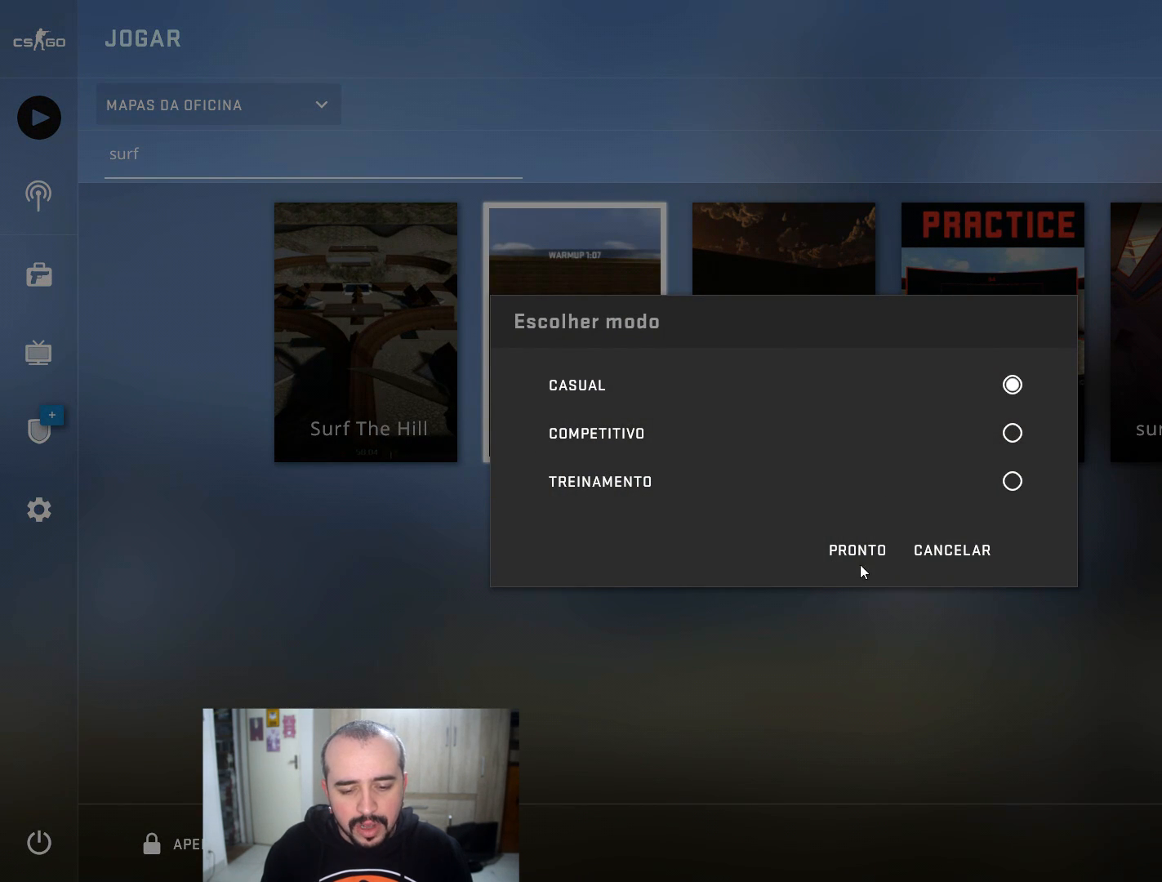
{"keys": [], "mouse": [], "events": [[300, "mouse_left", "down"], [350, "mouse_left", "up"]]}